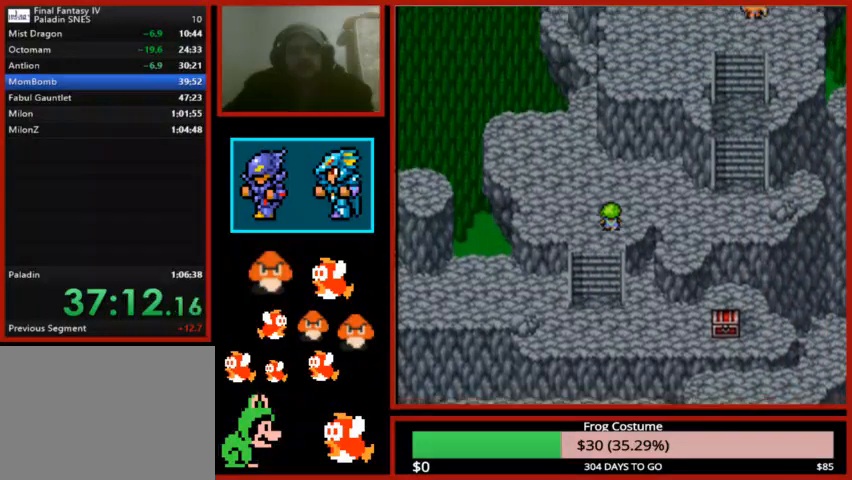
Gameplay with a controller (PlayStation layout); each line is a JSON object with the inputs held at the frame after it. "events" lists button and stick changes between this image and that frame as [ms after this image, input, new state], when the widget could be followed in between.
{"buttons": ["DPAD_RIGHT"], "left_stick": "center", "right_stick": "center", "events": [[67, "DPAD_UP", "up"], [100, "DPAD_RIGHT", "down"]]}
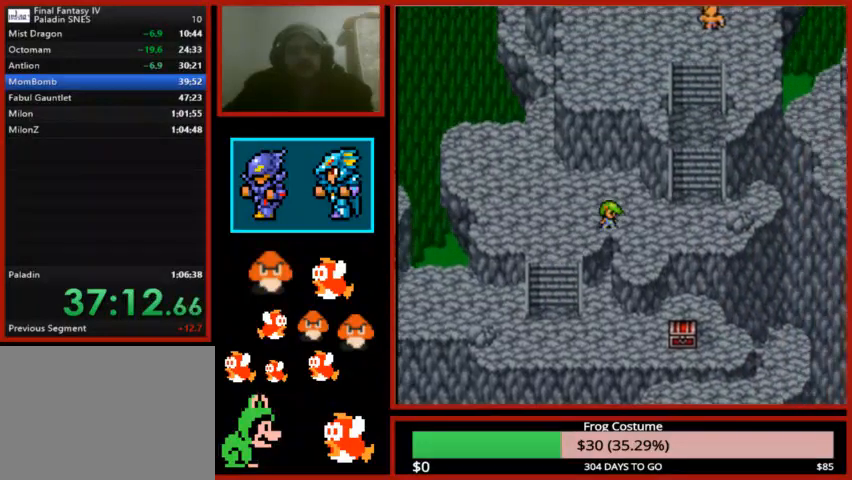
{"buttons": ["DPAD_RIGHT"], "left_stick": "center", "right_stick": "center", "events": []}
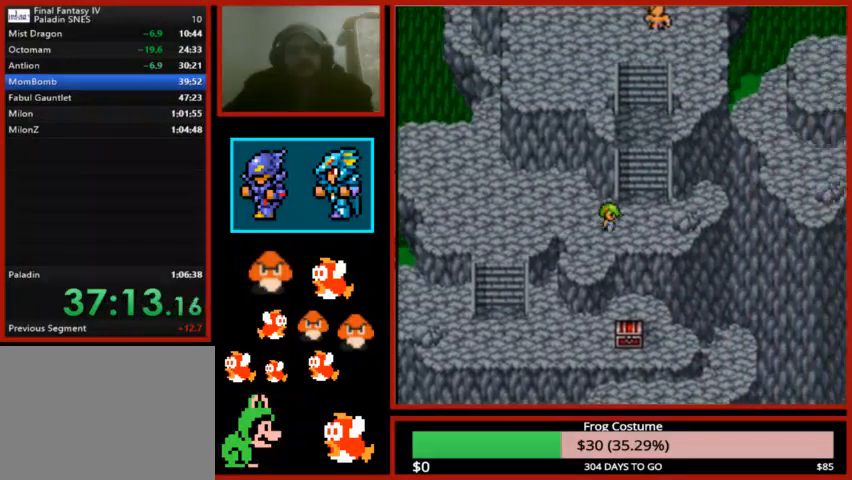
{"buttons": ["DPAD_UP"], "left_stick": "center", "right_stick": "center", "events": [[167, "DPAD_RIGHT", "up"], [167, "DPAD_UP", "down"]]}
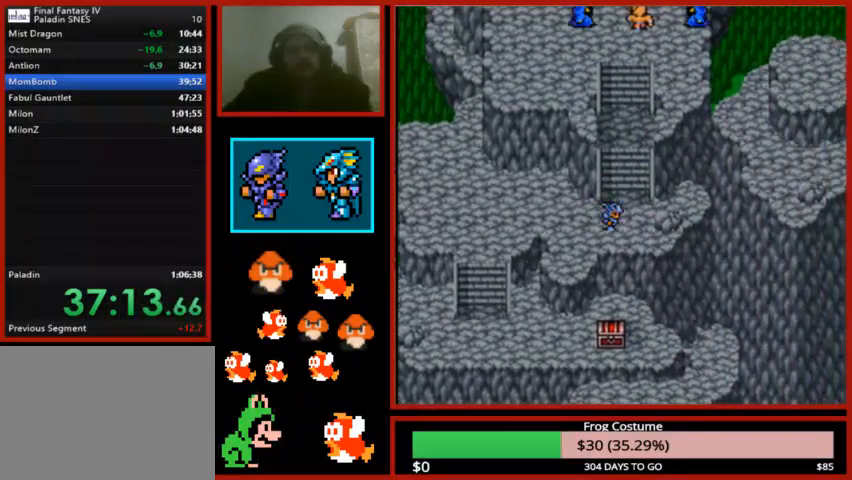
{"buttons": ["CIRCLE"], "left_stick": "center", "right_stick": "center", "events": [[67, "CIRCLE", "down"], [67, "DPAD_UP", "up"], [167, "CIRCLE", "up"], [233, "CIRCLE", "down"], [367, "CIRCLE", "up"], [433, "CIRCLE", "down"]]}
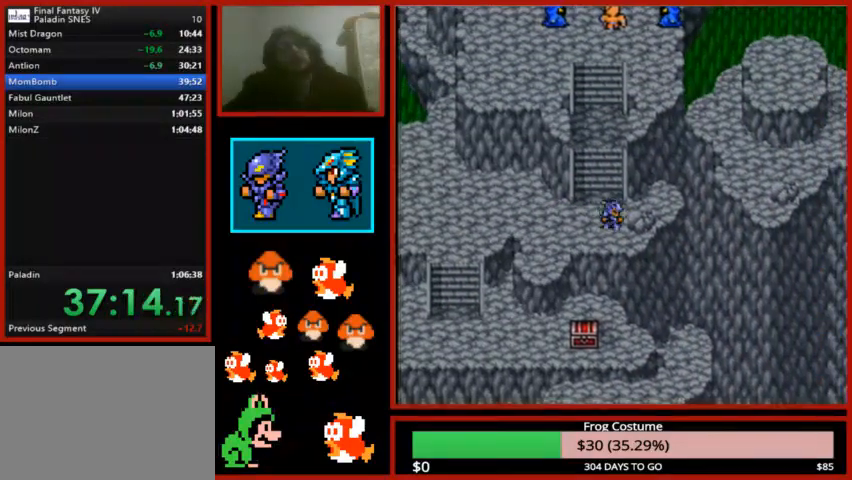
{"buttons": [], "left_stick": "center", "right_stick": "center", "events": [[33, "CIRCLE", "up"], [133, "CIRCLE", "down"], [267, "CIRCLE", "up"], [367, "CIRCLE", "down"], [467, "CIRCLE", "up"]]}
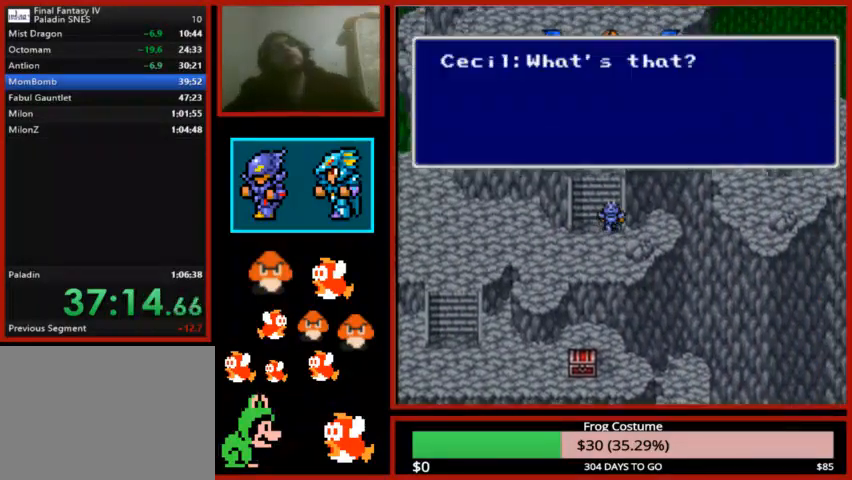
{"buttons": ["CIRCLE"], "left_stick": "center", "right_stick": "center", "events": [[100, "CIRCLE", "down"], [200, "CIRCLE", "up"], [267, "CIRCLE", "down"], [367, "CIRCLE", "up"], [500, "CIRCLE", "down"]]}
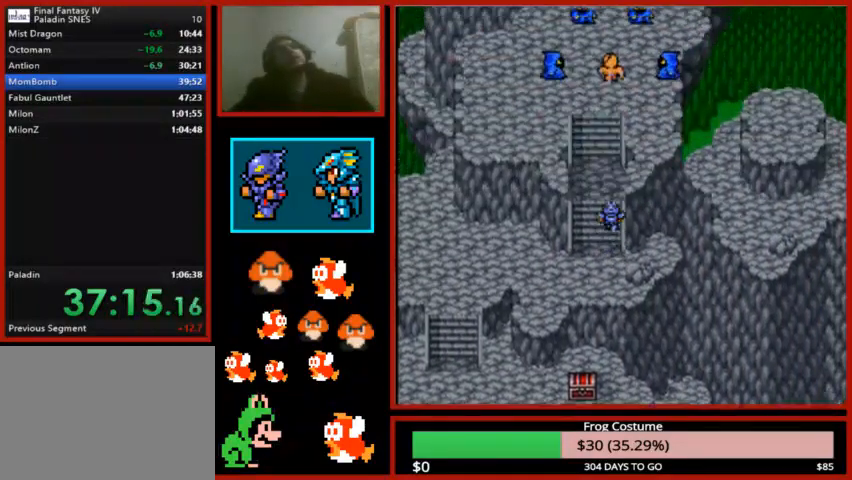
{"buttons": ["CIRCLE"], "left_stick": "center", "right_stick": "center", "events": [[100, "CIRCLE", "up"], [200, "CIRCLE", "down"], [333, "CIRCLE", "up"], [433, "CIRCLE", "down"]]}
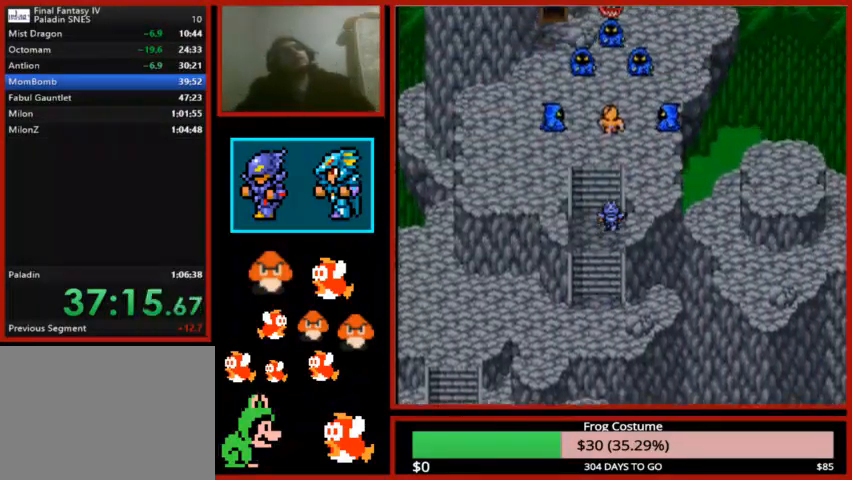
{"buttons": ["CIRCLE"], "left_stick": "center", "right_stick": "center", "events": [[100, "CIRCLE", "up"], [200, "CIRCLE", "down"], [367, "CIRCLE", "up"], [433, "CIRCLE", "down"]]}
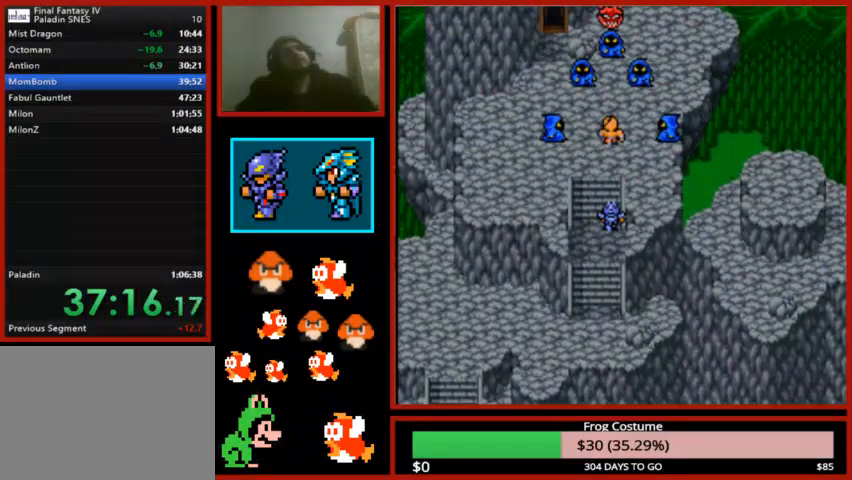
{"buttons": [], "left_stick": "center", "right_stick": "center", "events": [[133, "CIRCLE", "up"]]}
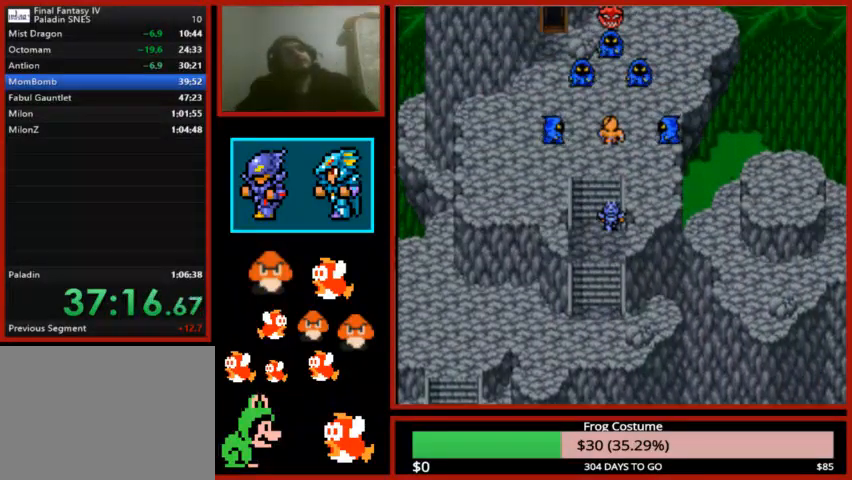
{"buttons": [], "left_stick": "center", "right_stick": "center", "events": [[100, "CIRCLE", "down"], [233, "CIRCLE", "up"], [333, "CIRCLE", "down"], [500, "CIRCLE", "up"]]}
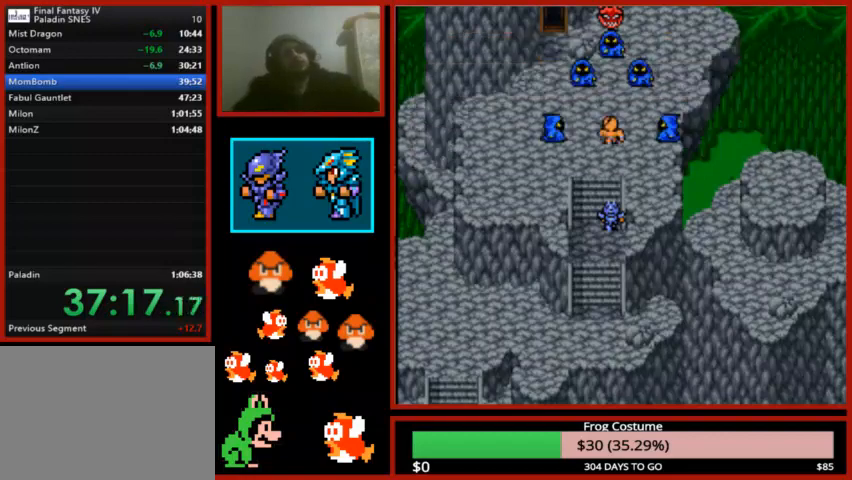
{"buttons": ["CIRCLE"], "left_stick": "center", "right_stick": "center", "events": [[67, "CIRCLE", "down"], [167, "CIRCLE", "up"], [233, "CIRCLE", "down"], [367, "CIRCLE", "up"], [433, "CIRCLE", "down"]]}
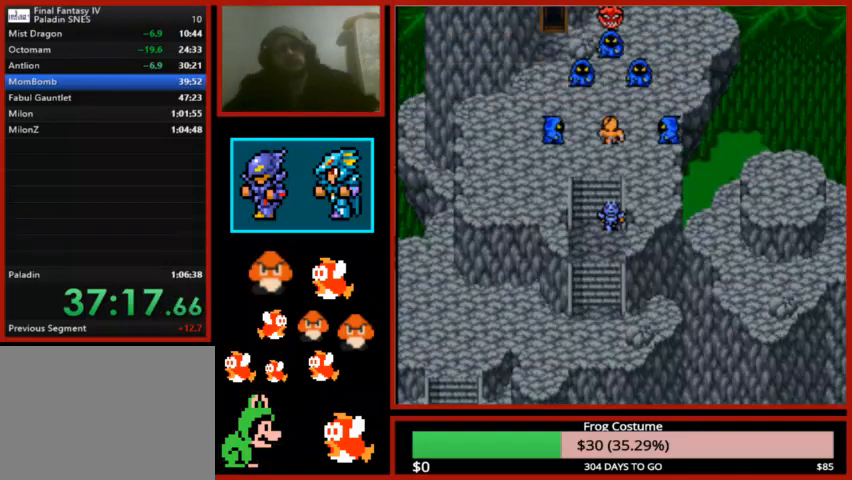
{"buttons": ["CIRCLE"], "left_stick": "center", "right_stick": "center", "events": [[67, "CIRCLE", "up"], [100, "CIRCLE", "down"], [200, "CIRCLE", "up"], [300, "CIRCLE", "down"], [400, "CIRCLE", "up"], [500, "CIRCLE", "down"]]}
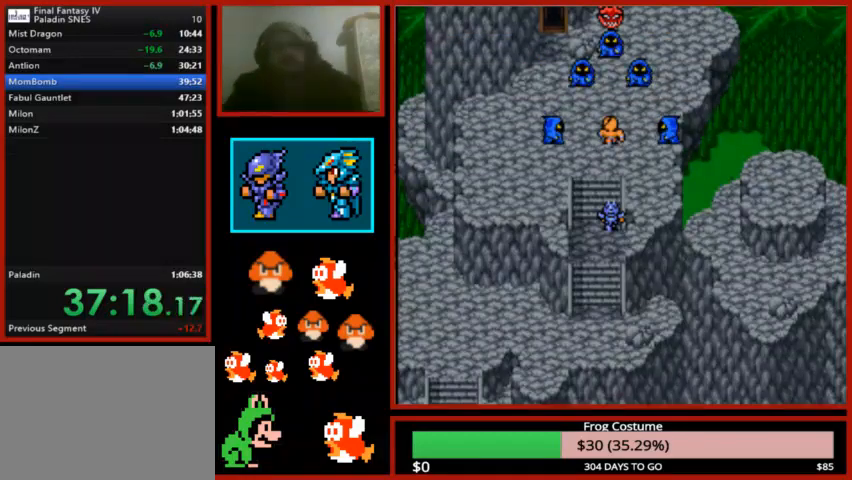
{"buttons": [], "left_stick": "center", "right_stick": "center", "events": [[100, "CIRCLE", "up"], [167, "CIRCLE", "down"], [267, "CIRCLE", "up"], [367, "CIRCLE", "down"], [467, "CIRCLE", "up"]]}
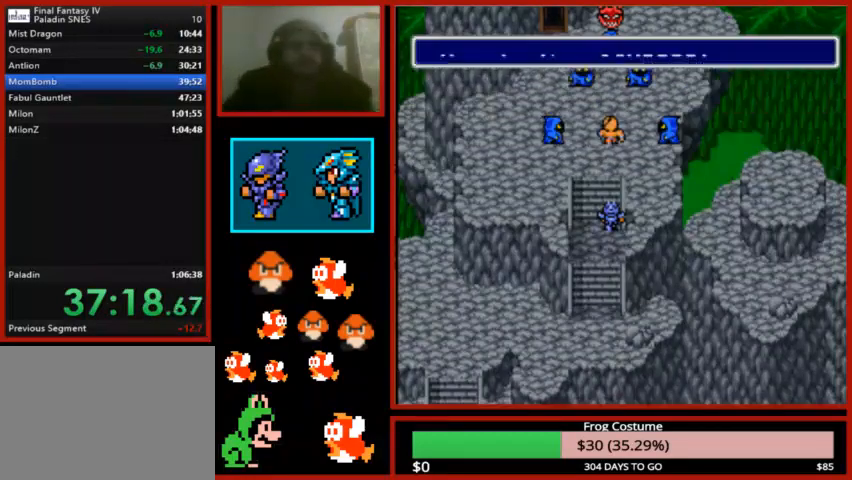
{"buttons": ["CIRCLE"], "left_stick": "center", "right_stick": "center", "events": [[67, "CIRCLE", "down"], [167, "CIRCLE", "up"], [233, "CIRCLE", "down"], [333, "CIRCLE", "up"], [400, "CIRCLE", "down"]]}
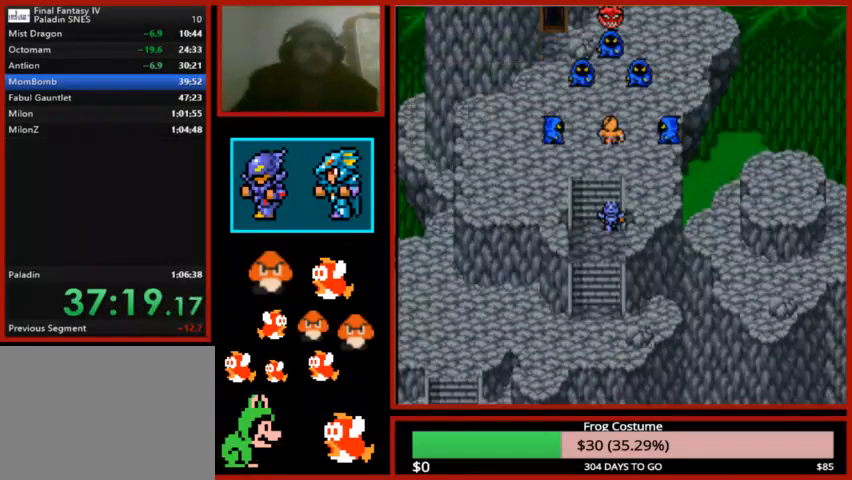
{"buttons": ["CIRCLE"], "left_stick": "center", "right_stick": "center", "events": [[33, "CIRCLE", "up"], [133, "CIRCLE", "down"], [300, "CIRCLE", "up"], [433, "CIRCLE", "down"]]}
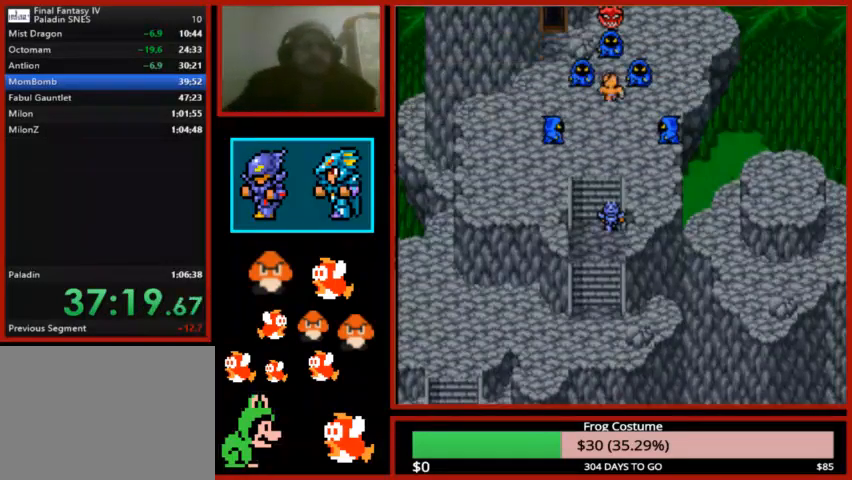
{"buttons": [], "left_stick": "center", "right_stick": "center", "events": [[100, "CIRCLE", "up"]]}
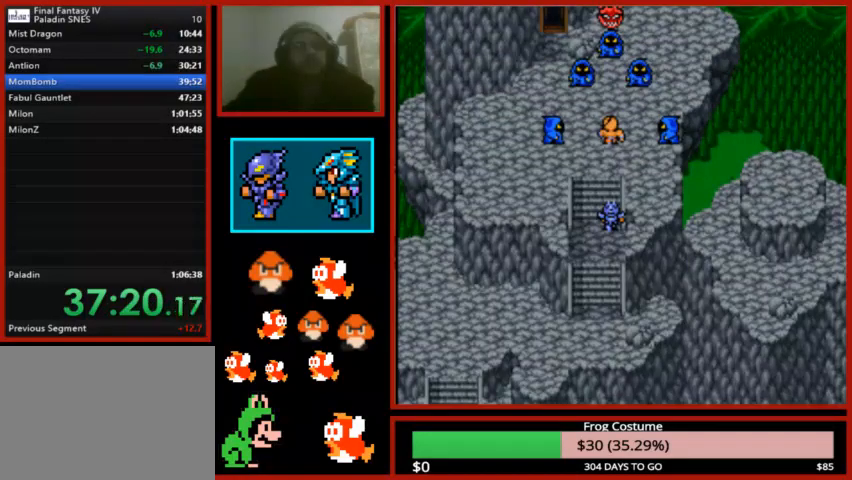
{"buttons": [], "left_stick": "center", "right_stick": "center", "events": []}
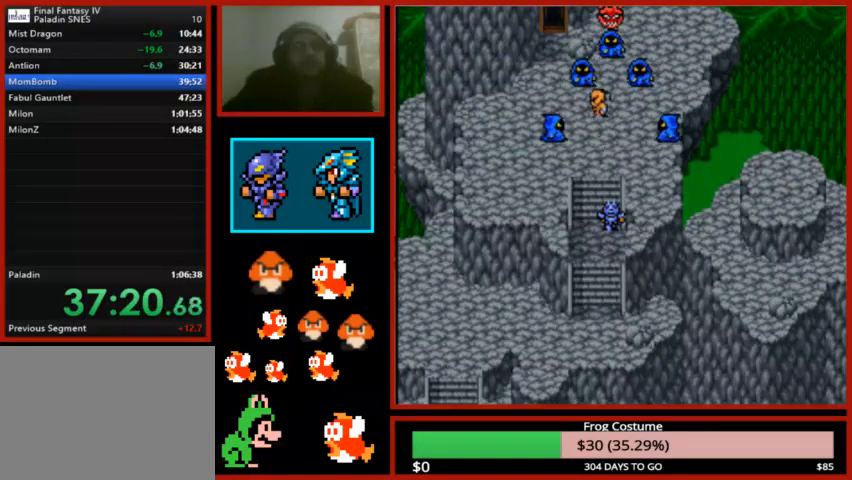
{"buttons": [], "left_stick": "center", "right_stick": "center", "events": [[133, "left_stick", "down-left"], [367, "left_stick", "center"]]}
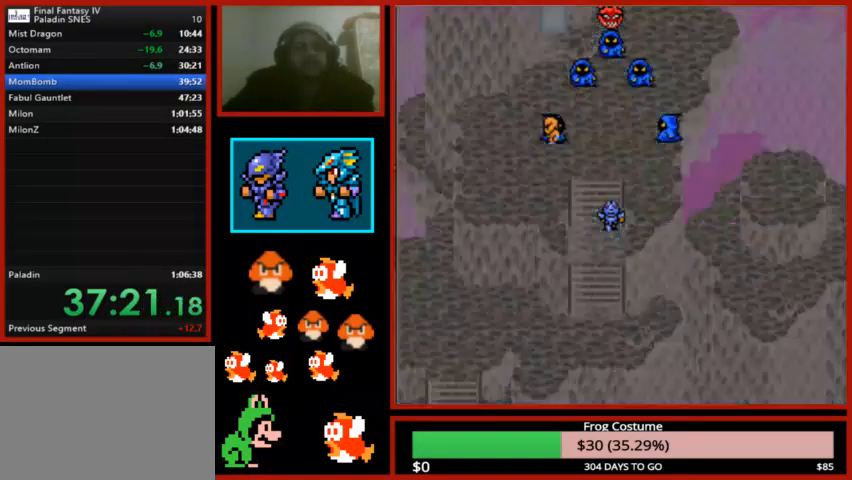
{"buttons": [], "left_stick": "center", "right_stick": "center", "events": []}